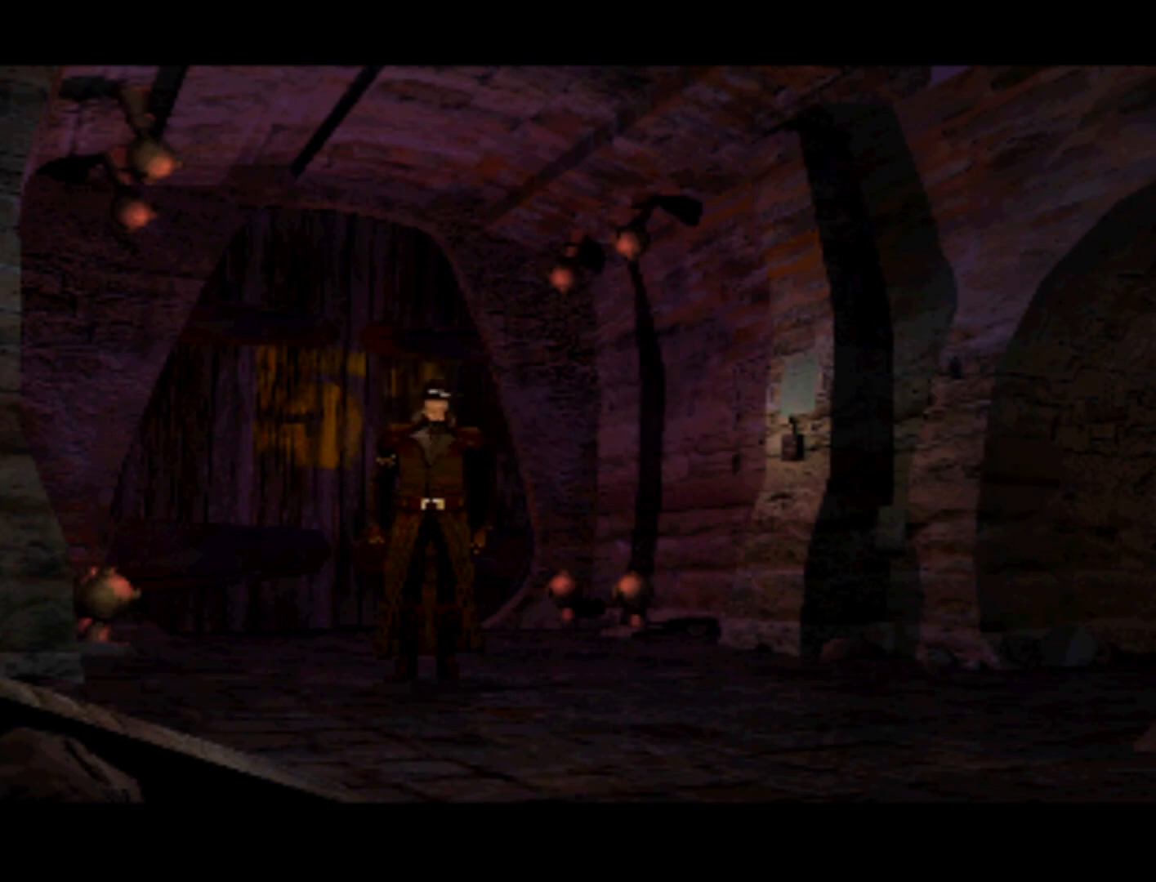
Gameplay with a controller (PlayStation layout); each line is a JSON object with the inputs held at the frame after it. "events" lists button and stick changes between this image and that frame as [ms after this image, input, new state], when the widget could be followed in between. Not read: L3 R3 right_stick.
{"buttons": ["DPAD_UP"], "left_stick": "center", "events": [[67, "SQUARE", "up"], [333, "DPAD_UP", "down"]]}
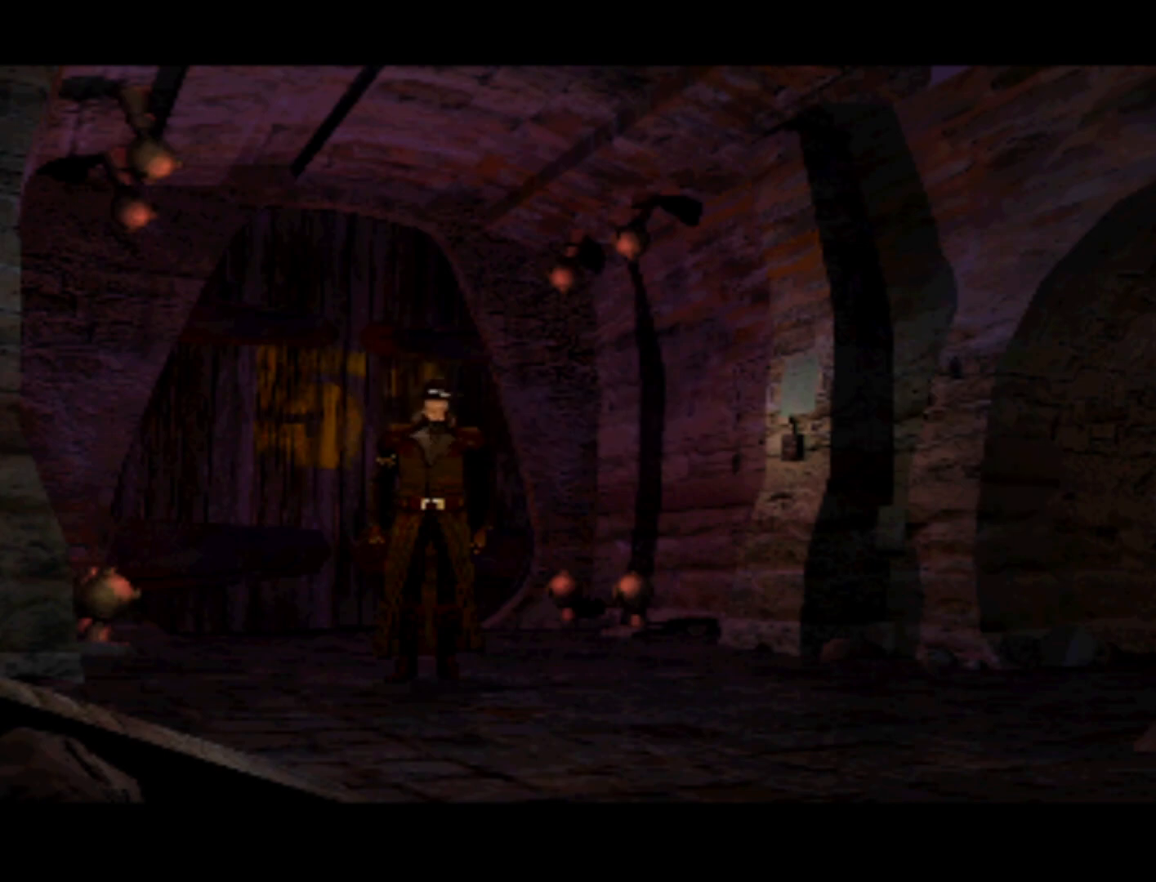
{"buttons": [], "left_stick": "center", "events": [[67, "DPAD_UP", "up"], [67, "SQUARE", "down"], [233, "SQUARE", "up"]]}
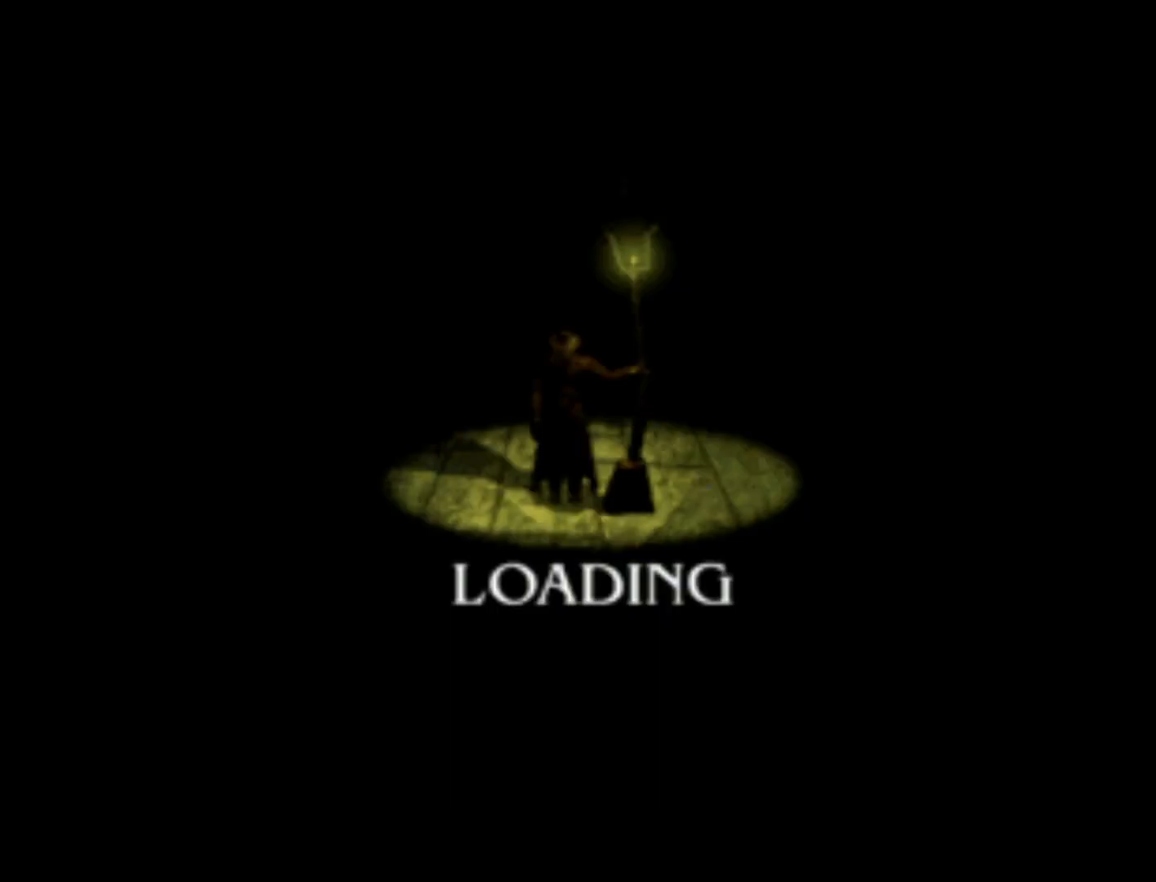
{"buttons": [], "left_stick": "center", "events": []}
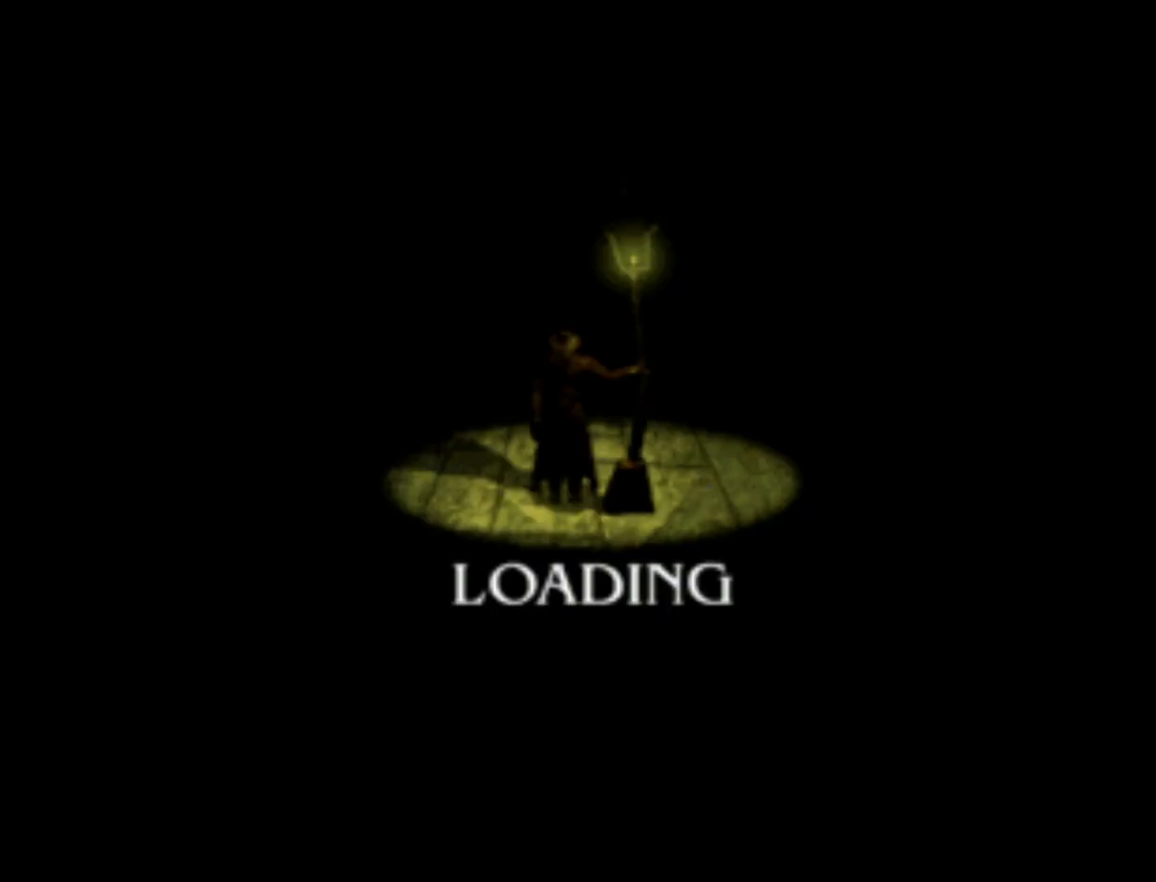
{"buttons": [], "left_stick": "center", "events": []}
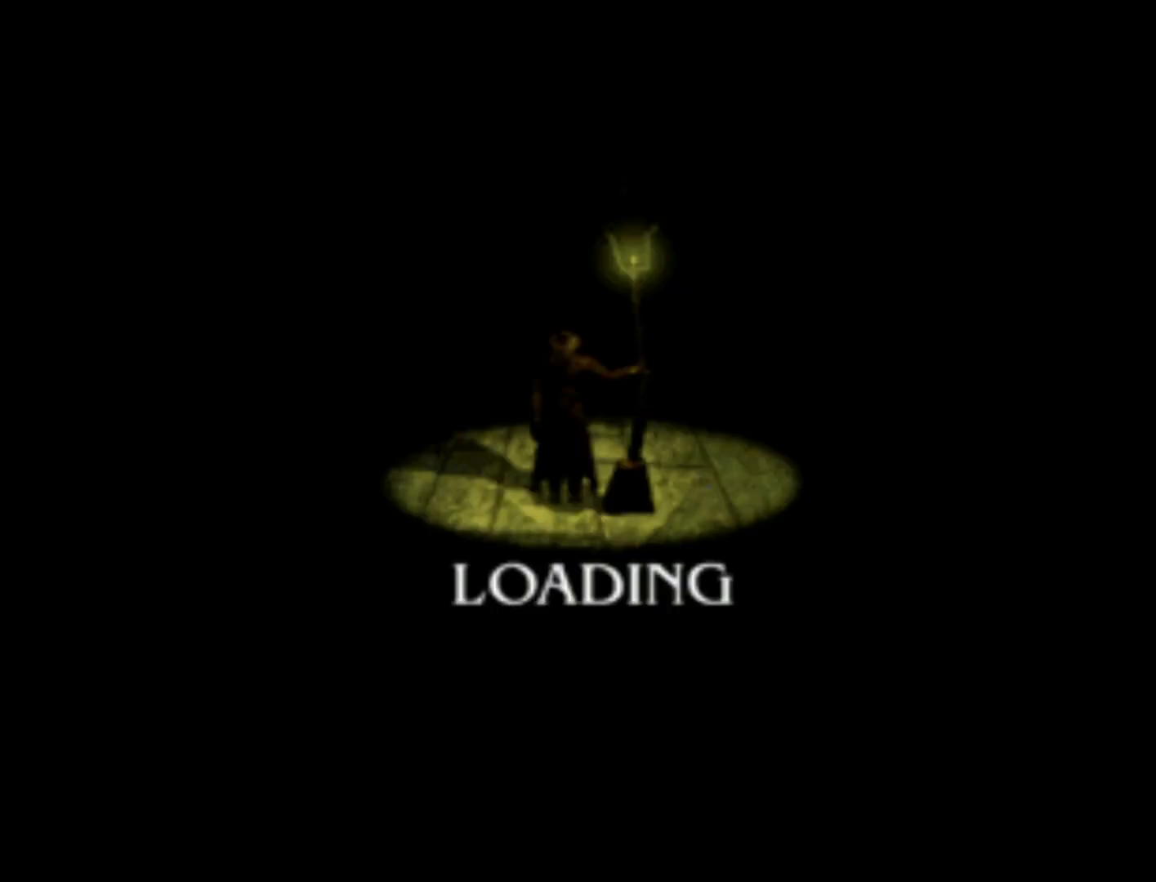
{"buttons": [], "left_stick": "center", "events": []}
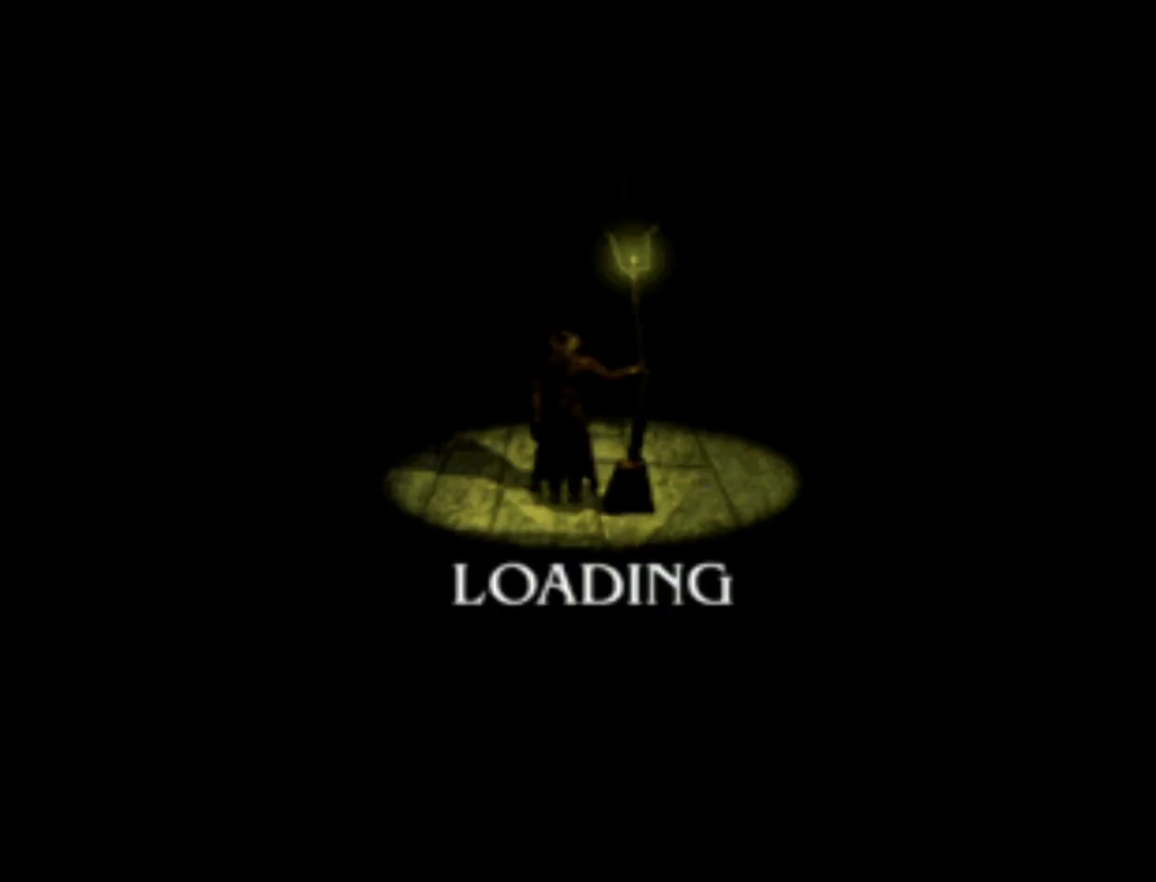
{"buttons": [], "left_stick": "center", "events": []}
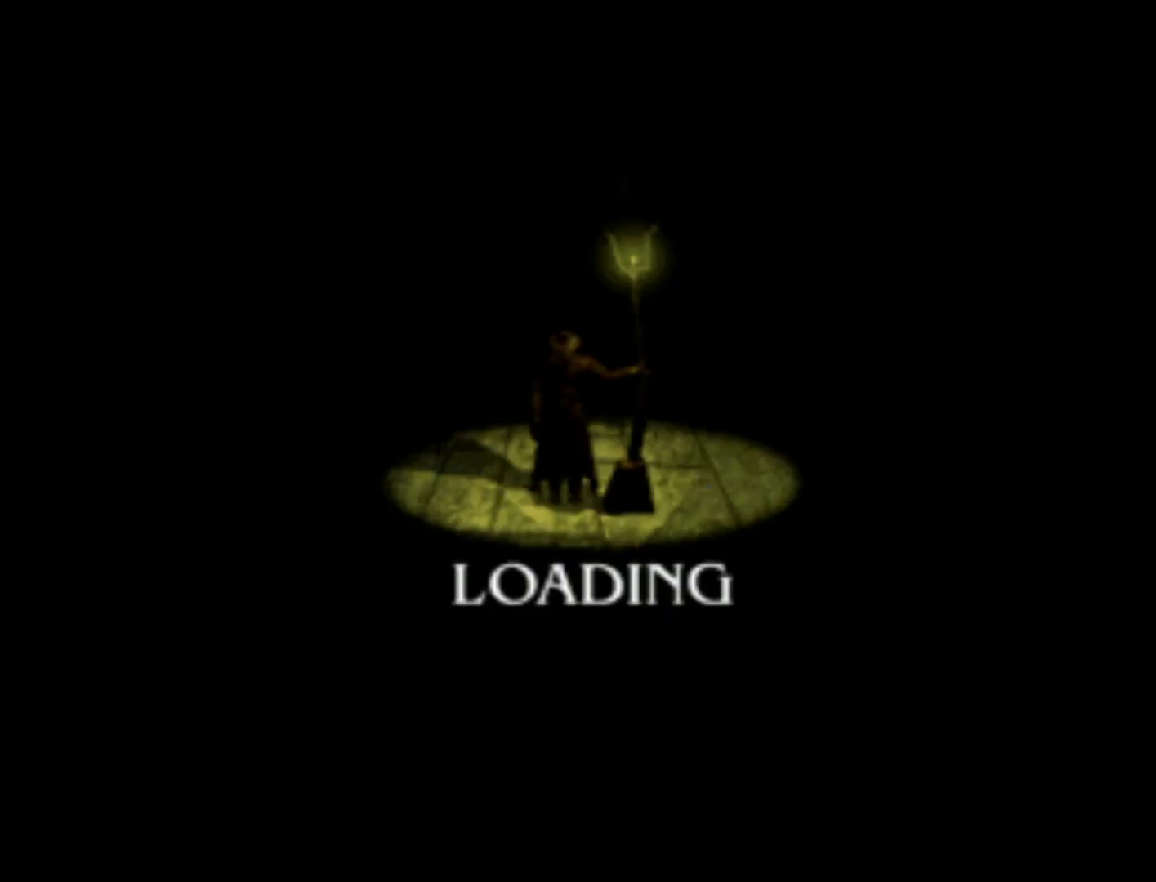
{"buttons": [], "left_stick": "center", "events": []}
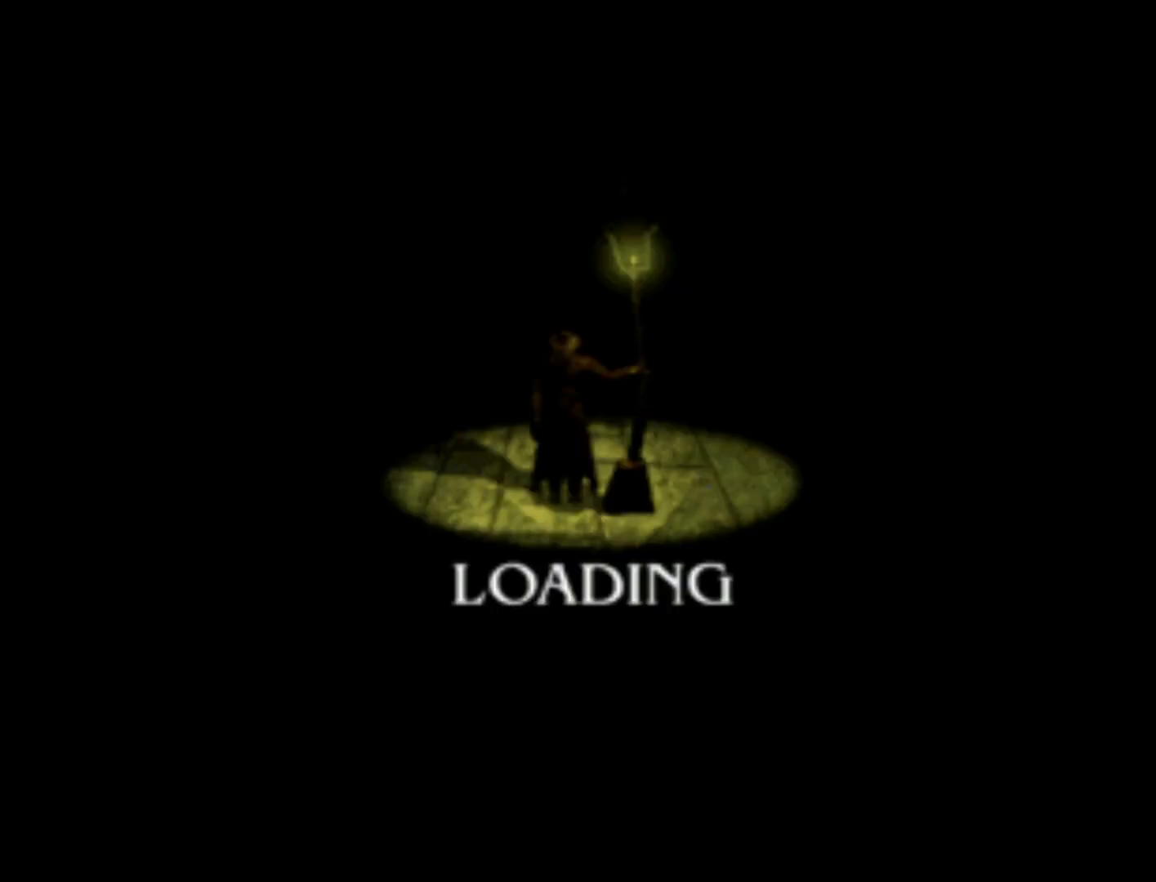
{"buttons": [], "left_stick": "center", "events": []}
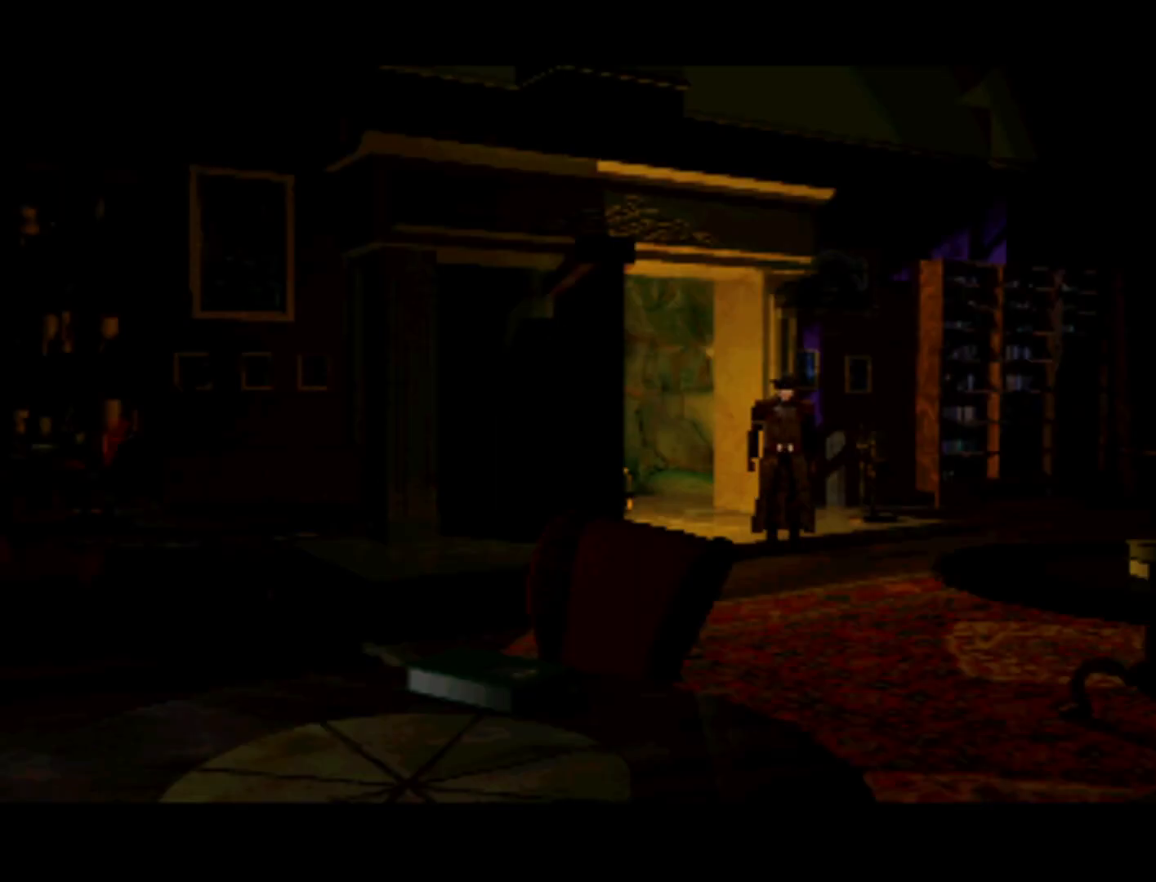
{"buttons": [], "left_stick": "center", "events": []}
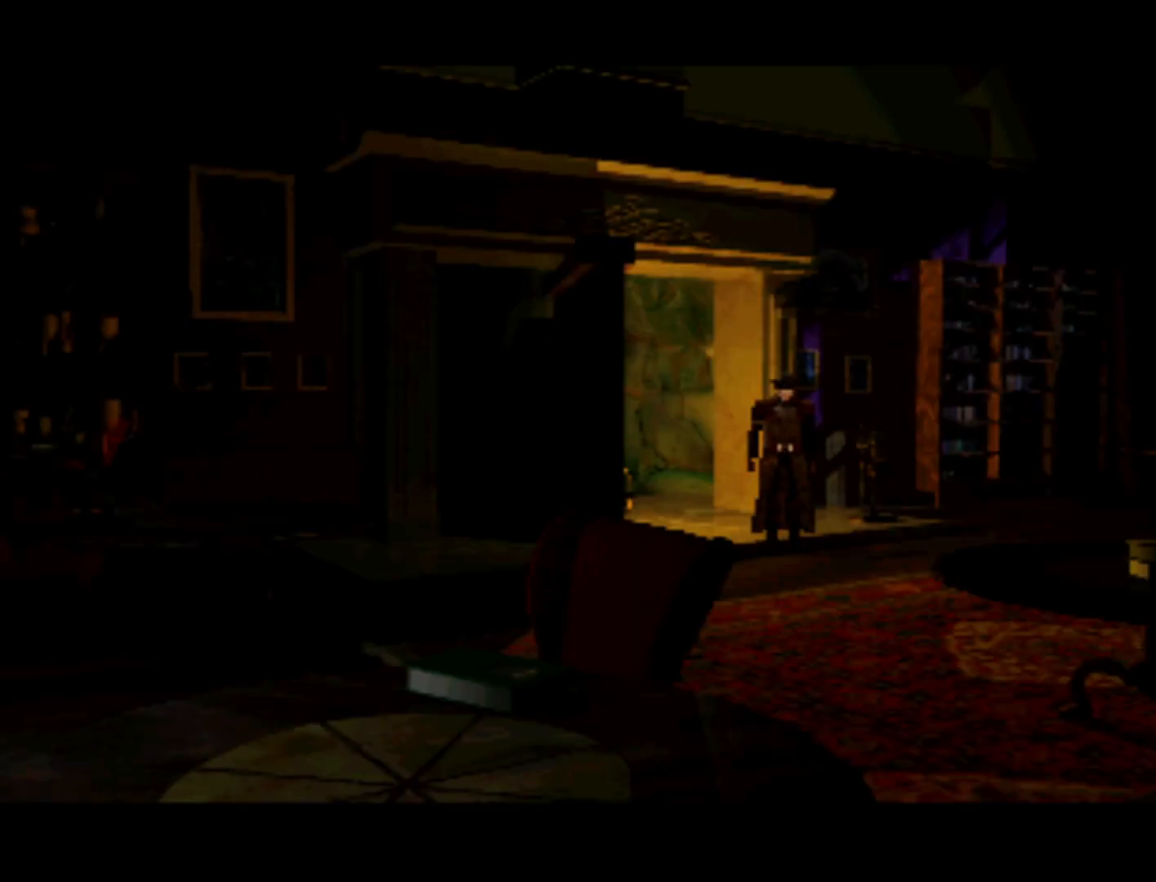
{"buttons": ["DPAD_LEFT"], "left_stick": "center", "events": [[133, "DPAD_DOWN", "down"], [167, "DPAD_LEFT", "down"], [367, "DPAD_DOWN", "up"]]}
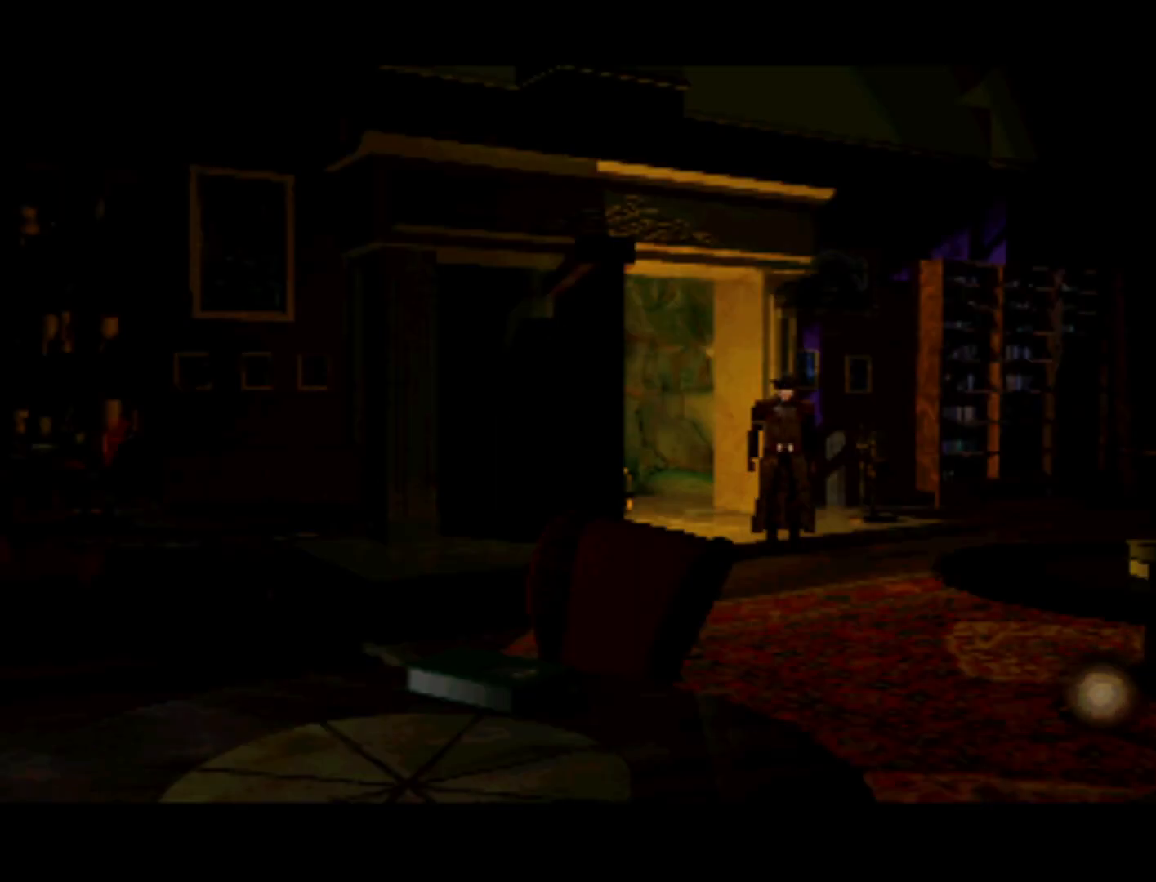
{"buttons": [], "left_stick": "center", "events": [[433, "DPAD_LEFT", "up"]]}
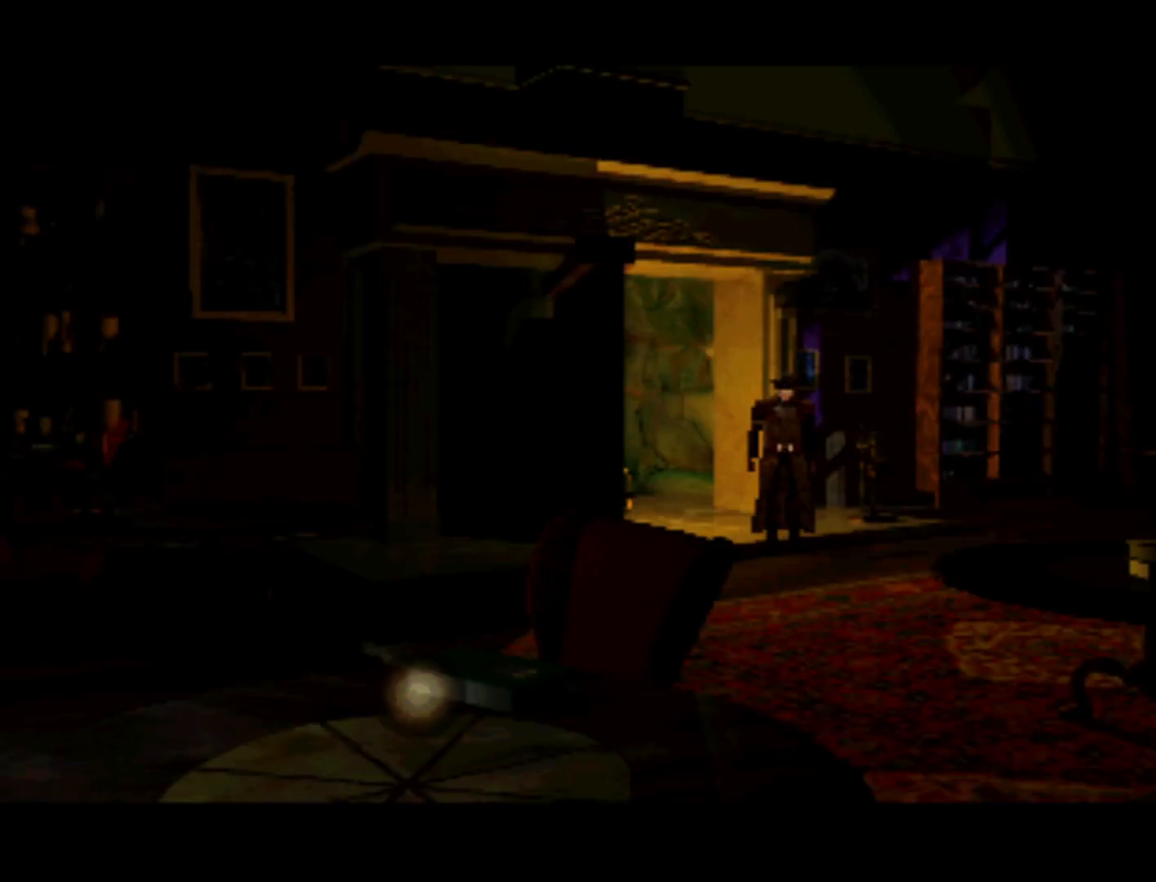
{"buttons": ["DPAD_UP"], "left_stick": "center", "events": [[400, "DPAD_UP", "down"]]}
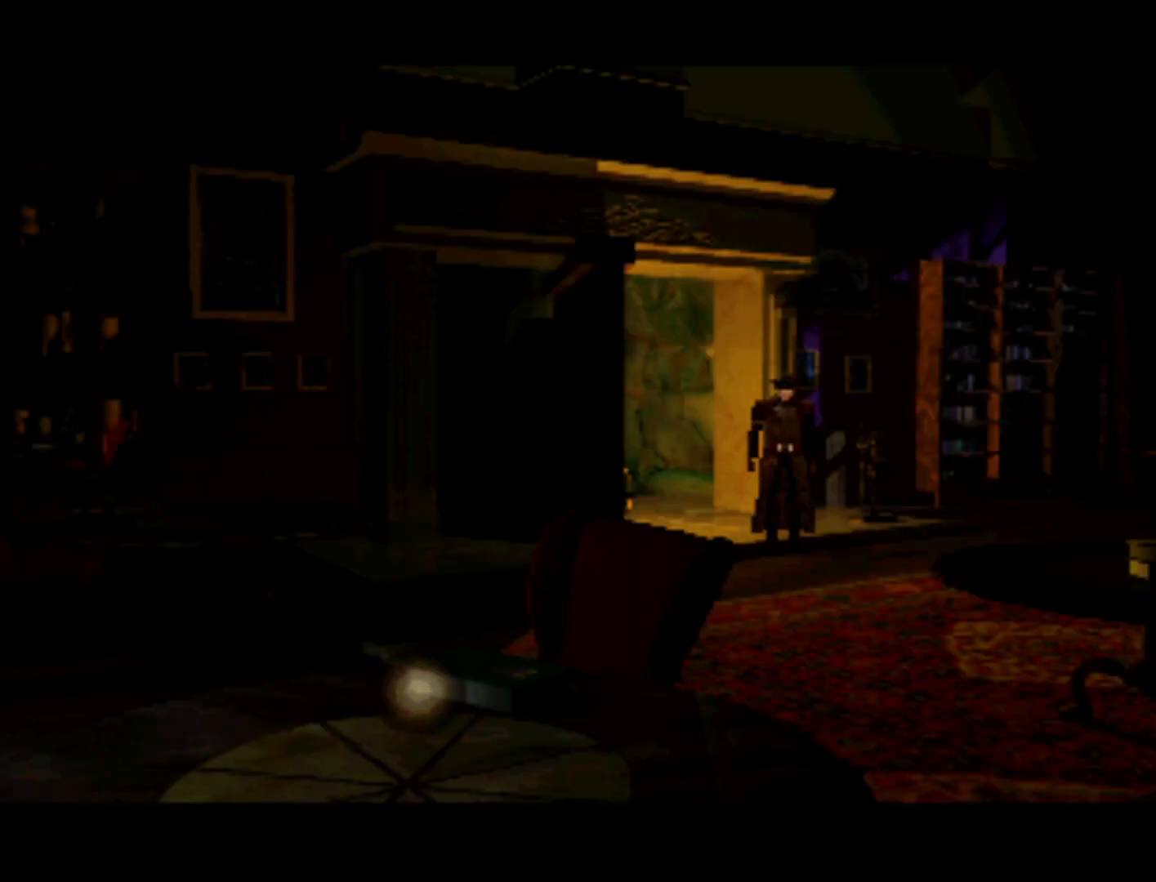
{"buttons": [], "left_stick": "center", "events": [[133, "DPAD_UP", "up"]]}
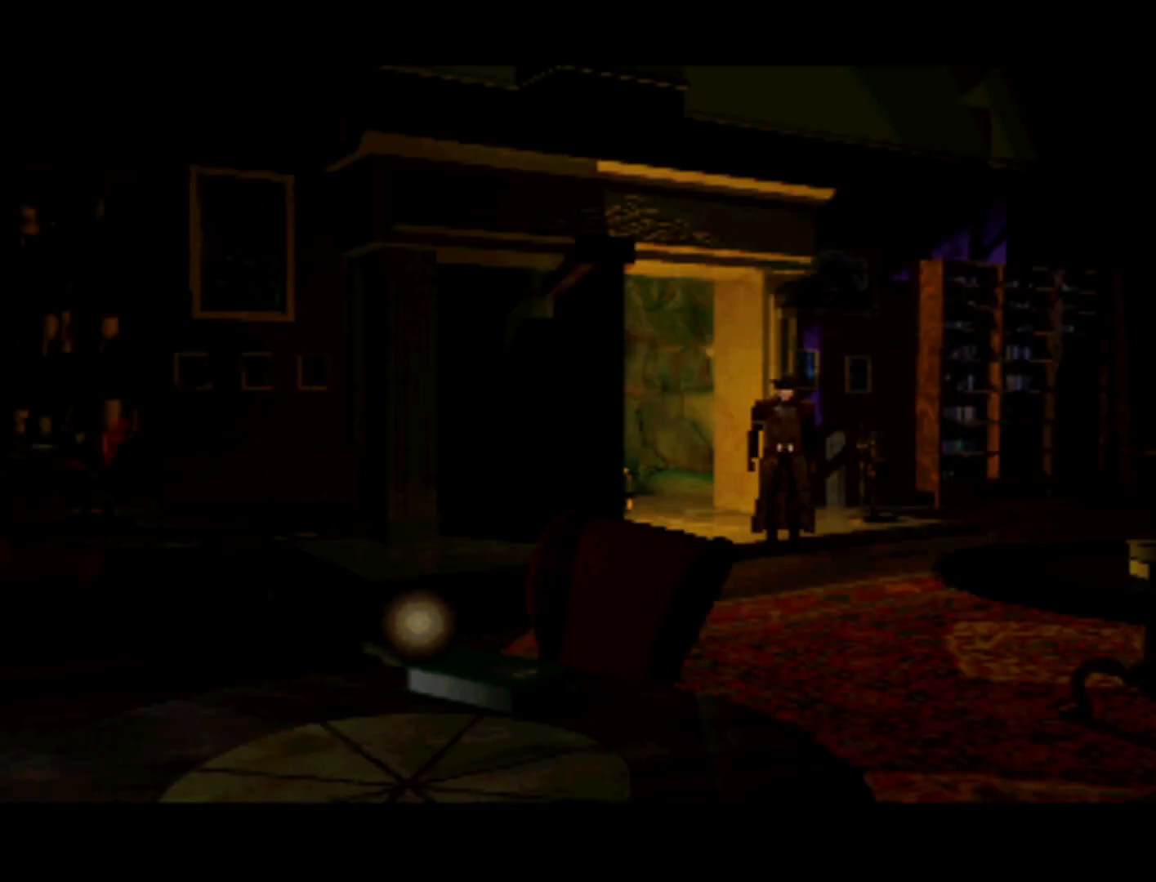
{"buttons": [], "left_stick": "center", "events": [[367, "SELECT", "down"], [500, "SELECT", "up"]]}
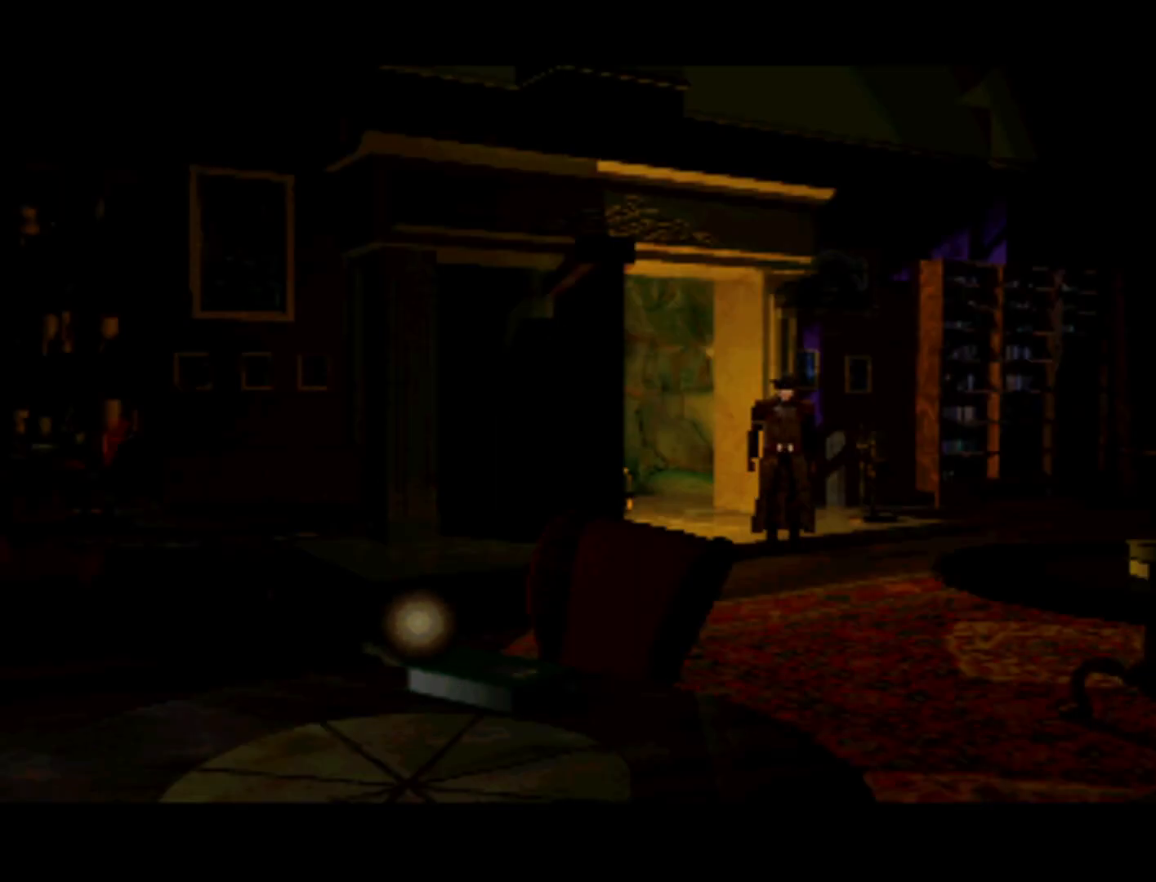
{"buttons": [], "left_stick": "center", "events": []}
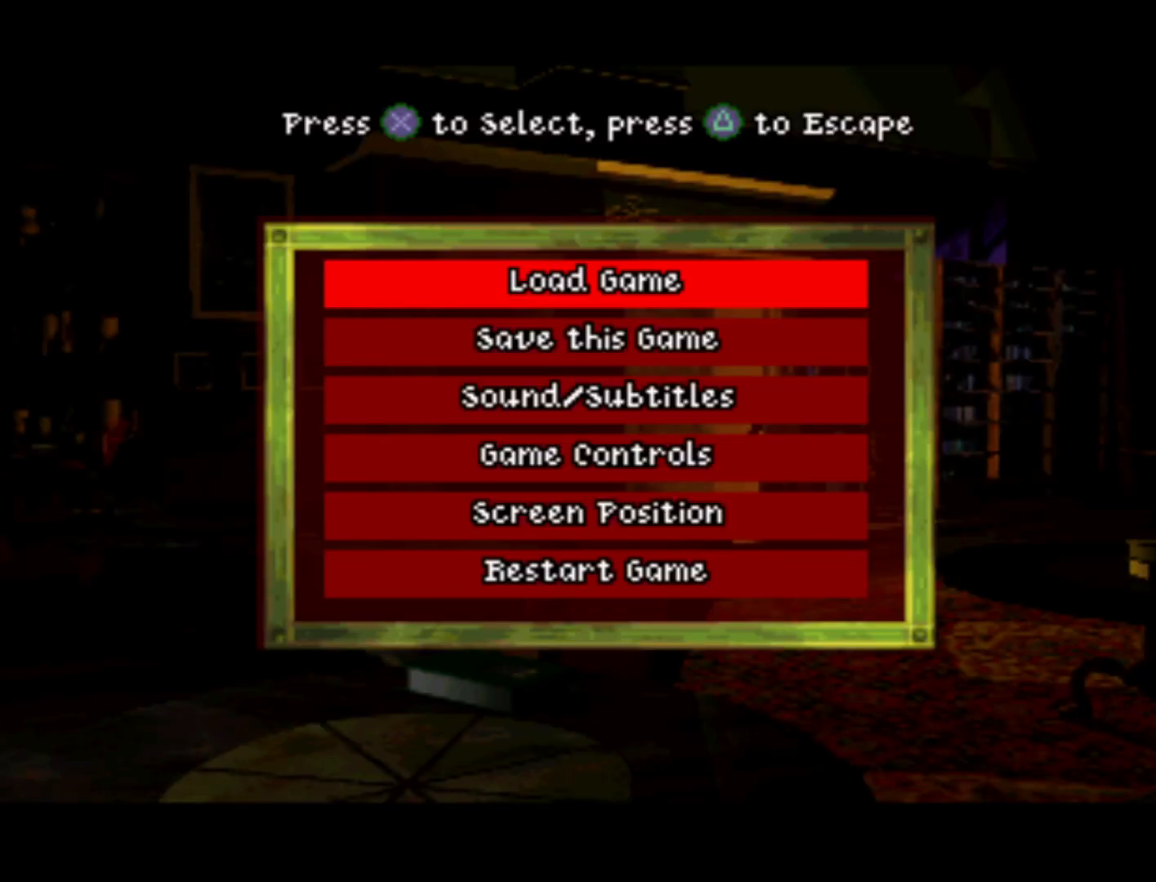
{"buttons": [], "left_stick": "center", "events": []}
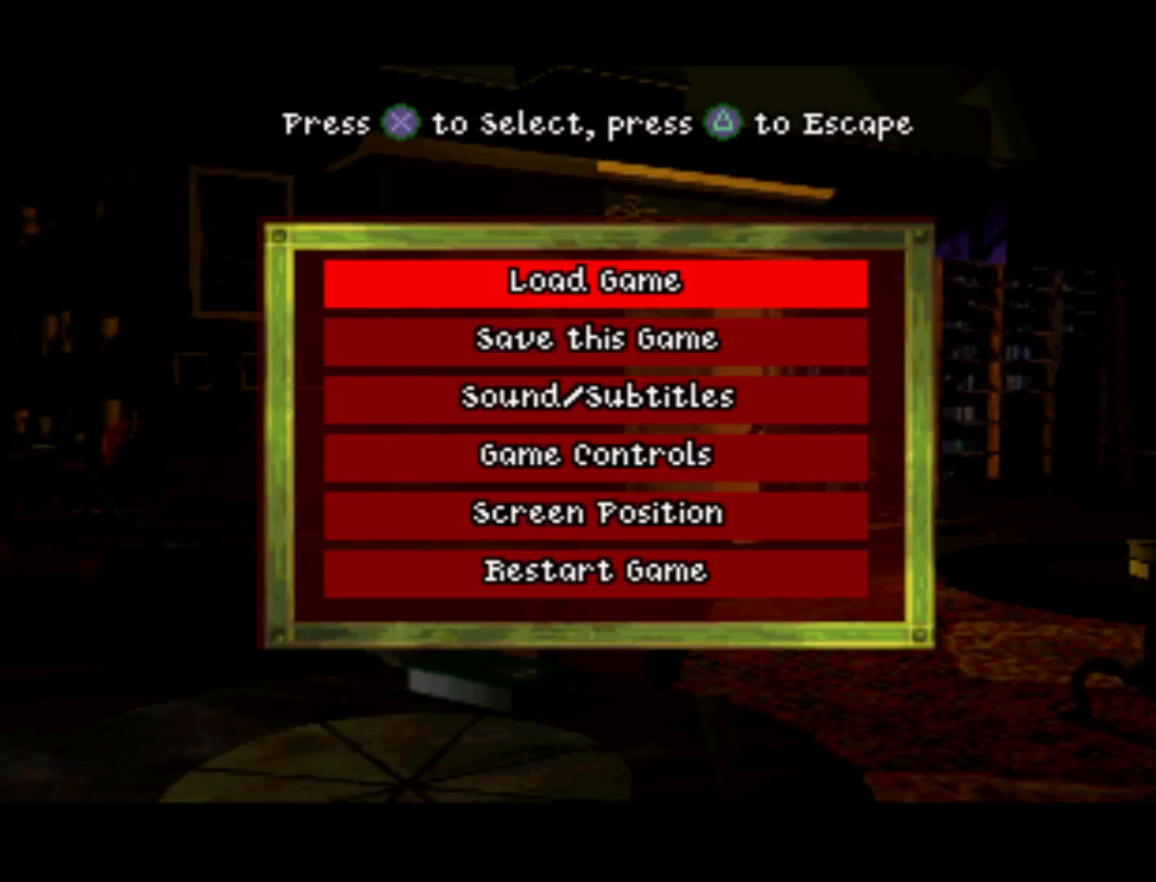
{"buttons": [], "left_stick": "center", "events": [[200, "DPAD_DOWN", "down"], [333, "DPAD_DOWN", "up"]]}
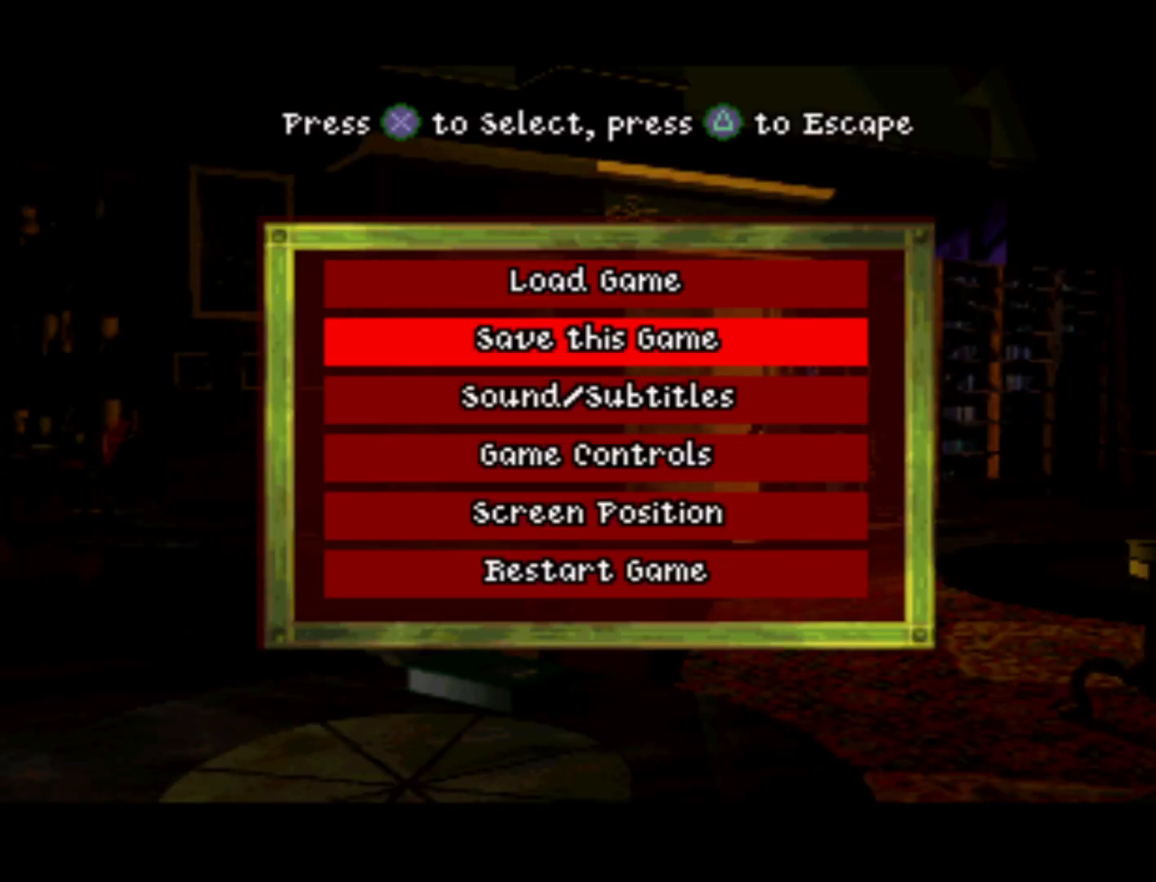
{"buttons": [], "left_stick": "center", "events": []}
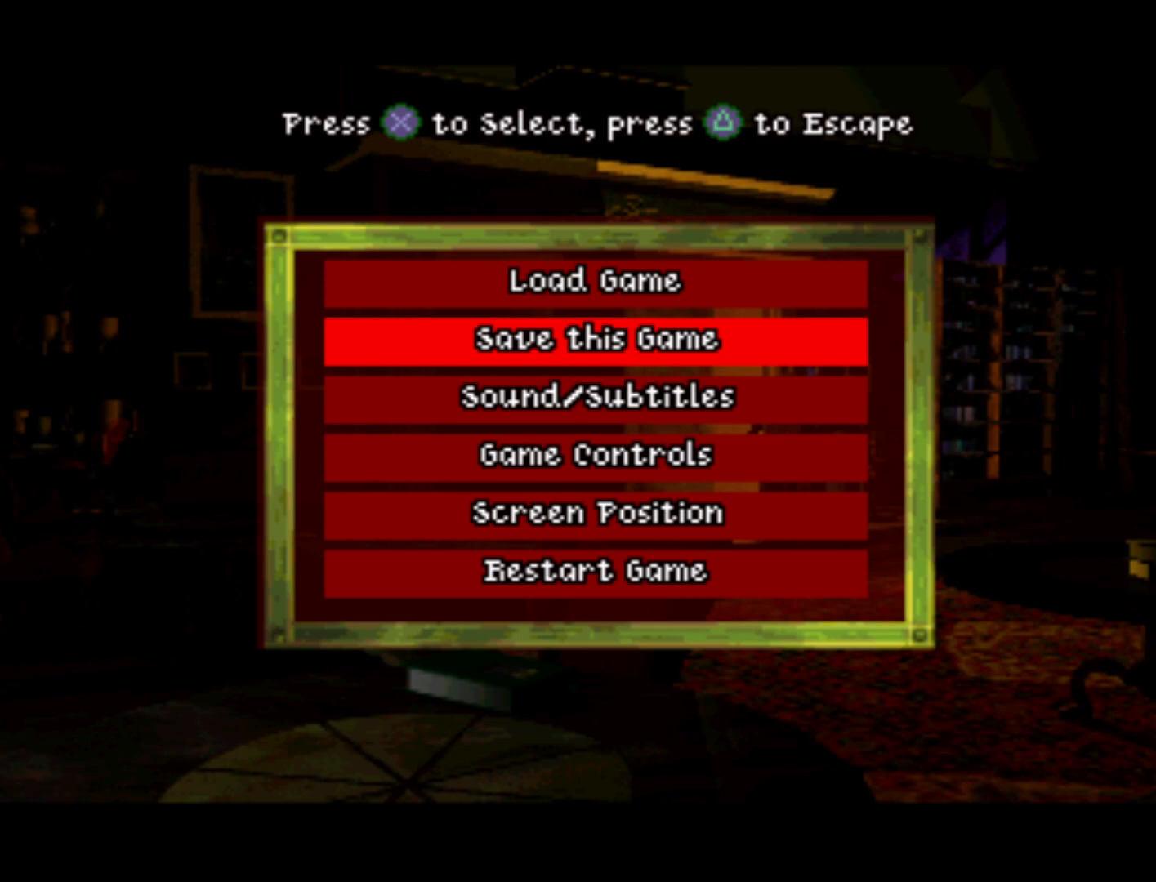
{"buttons": [], "left_stick": "center", "events": [[367, "SQUARE", "down"], [467, "SQUARE", "up"]]}
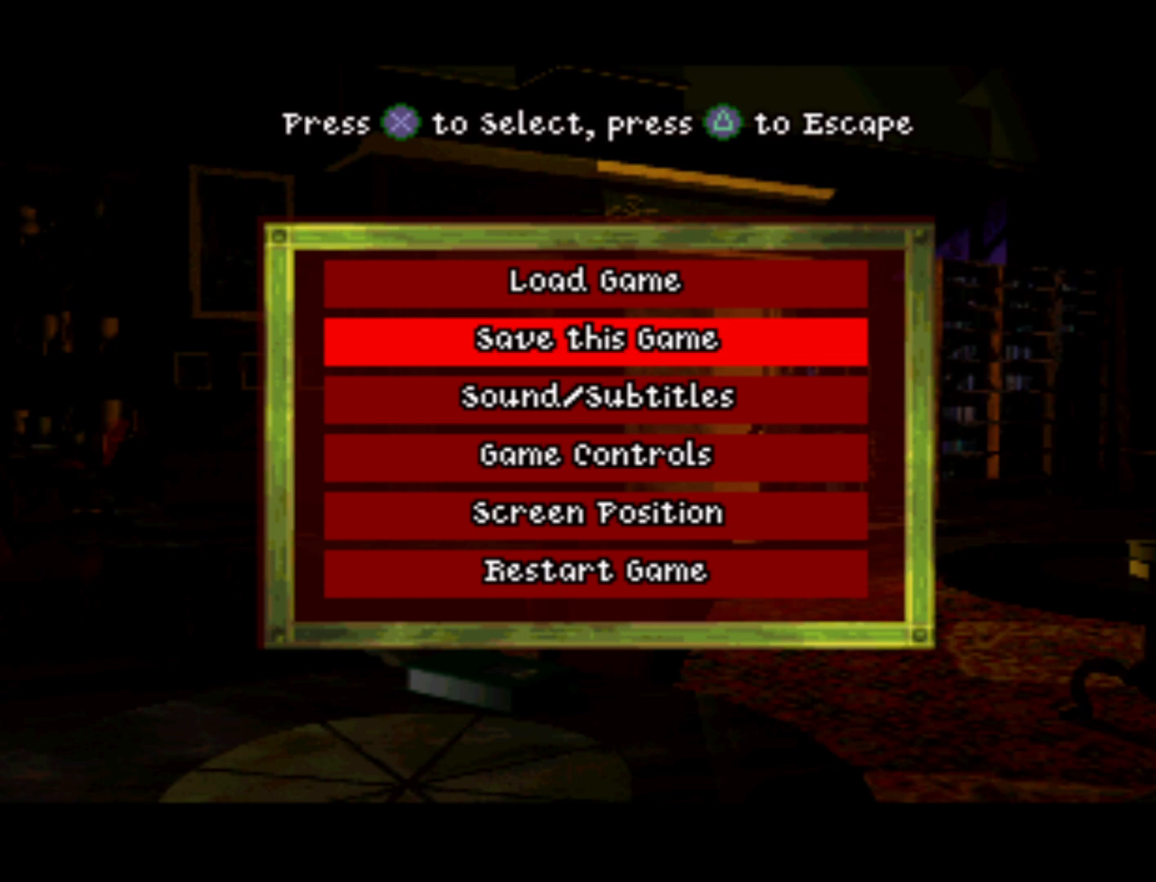
{"buttons": [], "left_stick": "center", "events": []}
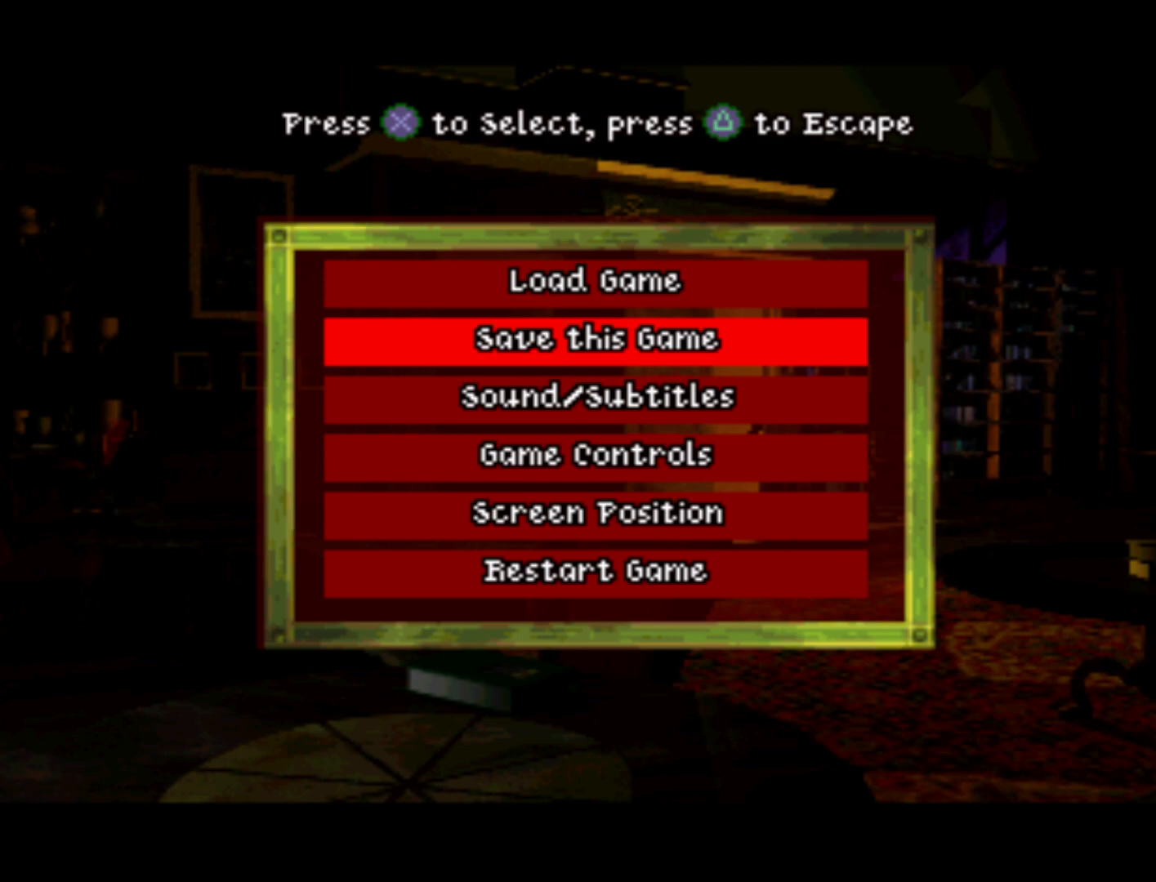
{"buttons": [], "left_stick": "center", "events": []}
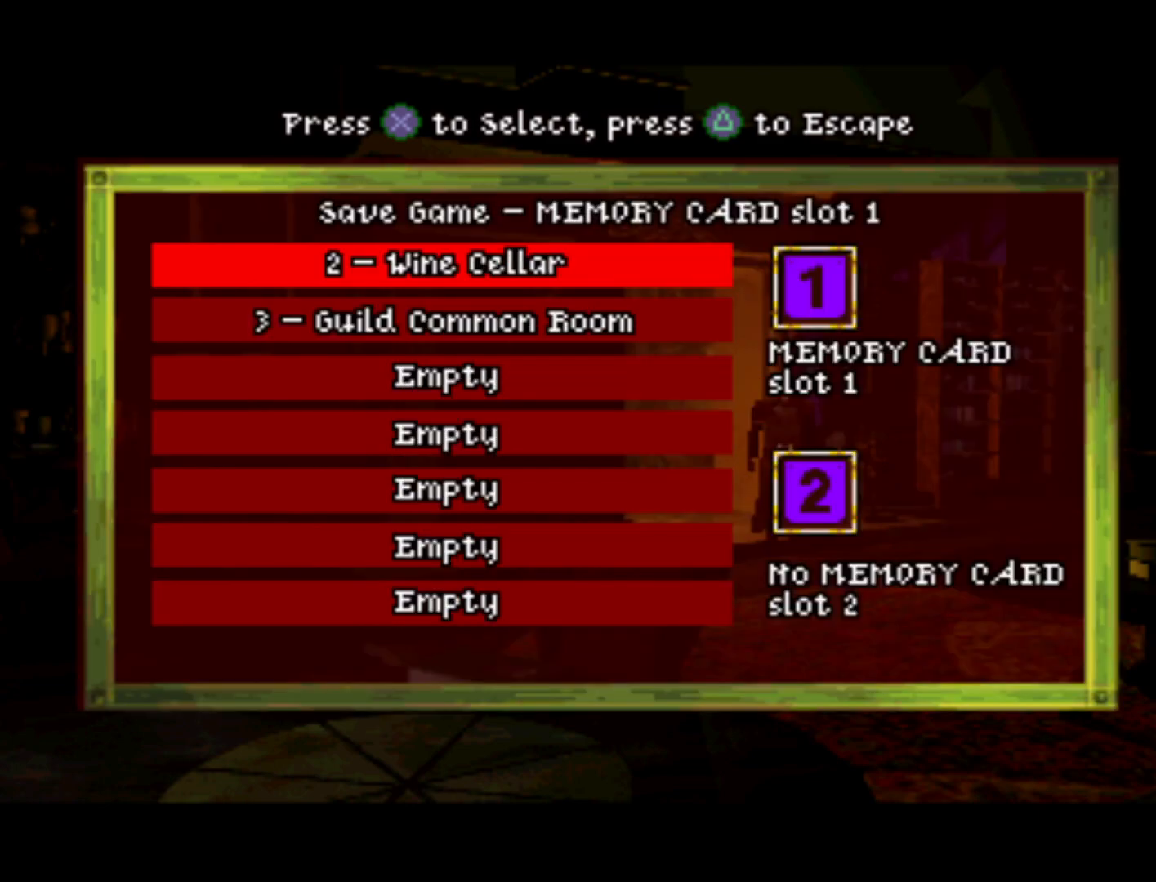
{"buttons": [], "left_stick": "center", "events": [[333, "DPAD_DOWN", "down"], [467, "DPAD_DOWN", "up"]]}
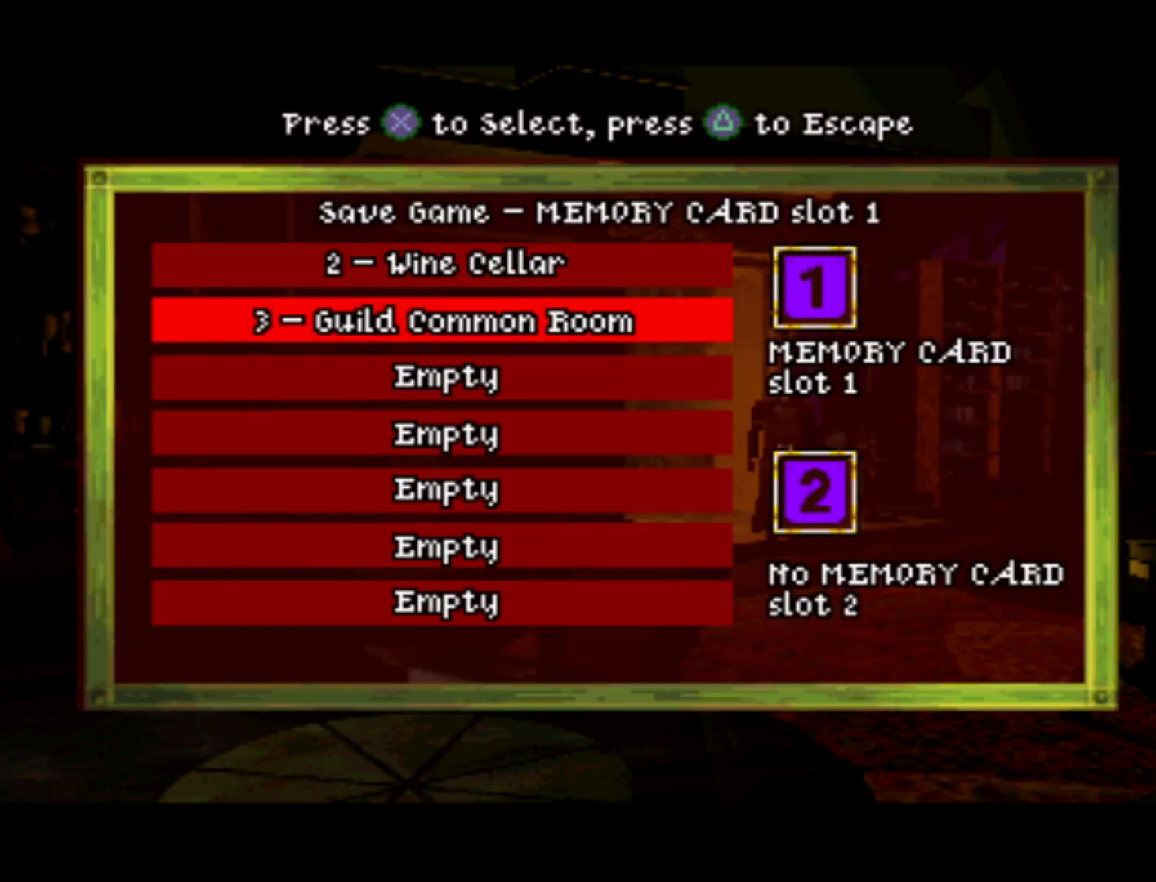
{"buttons": [], "left_stick": "center", "events": [[100, "DPAD_DOWN", "down"], [233, "DPAD_DOWN", "up"]]}
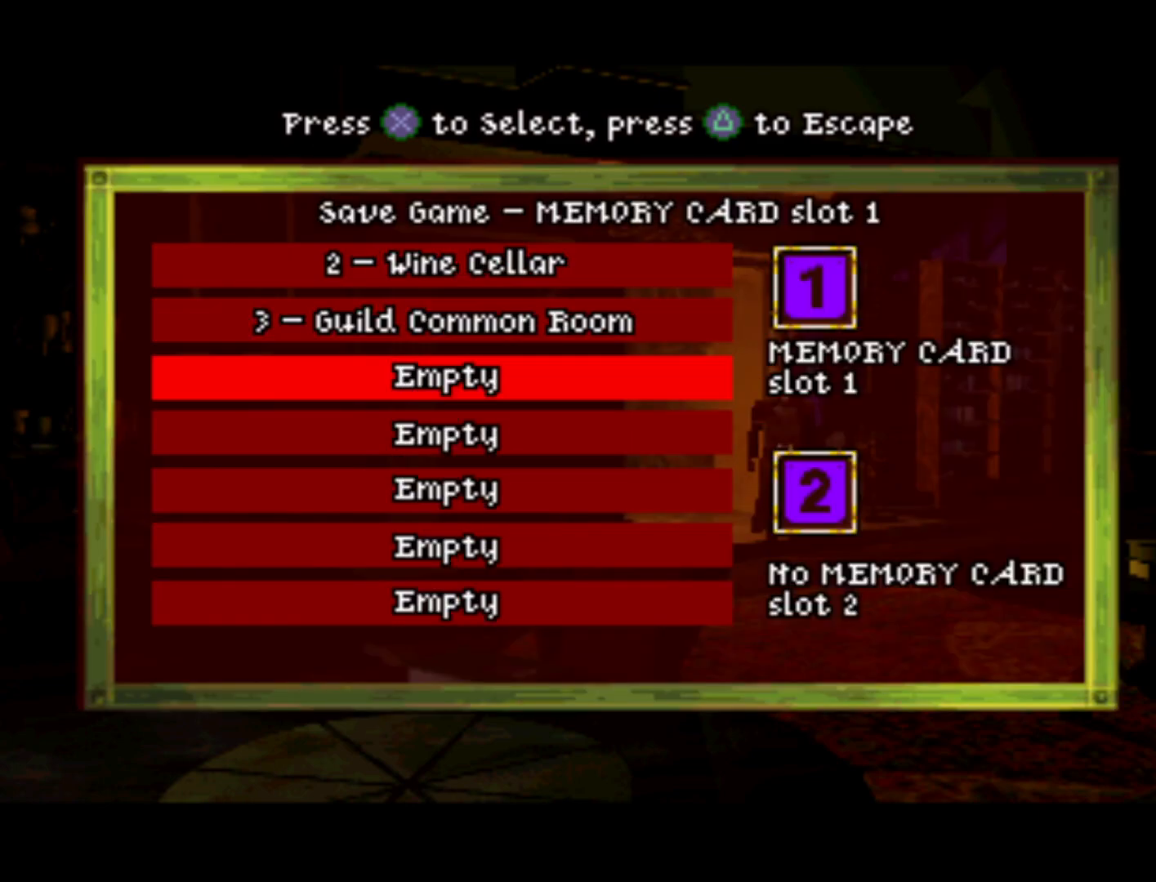
{"buttons": [], "left_stick": "center", "events": [[100, "SQUARE", "down"], [200, "SQUARE", "up"]]}